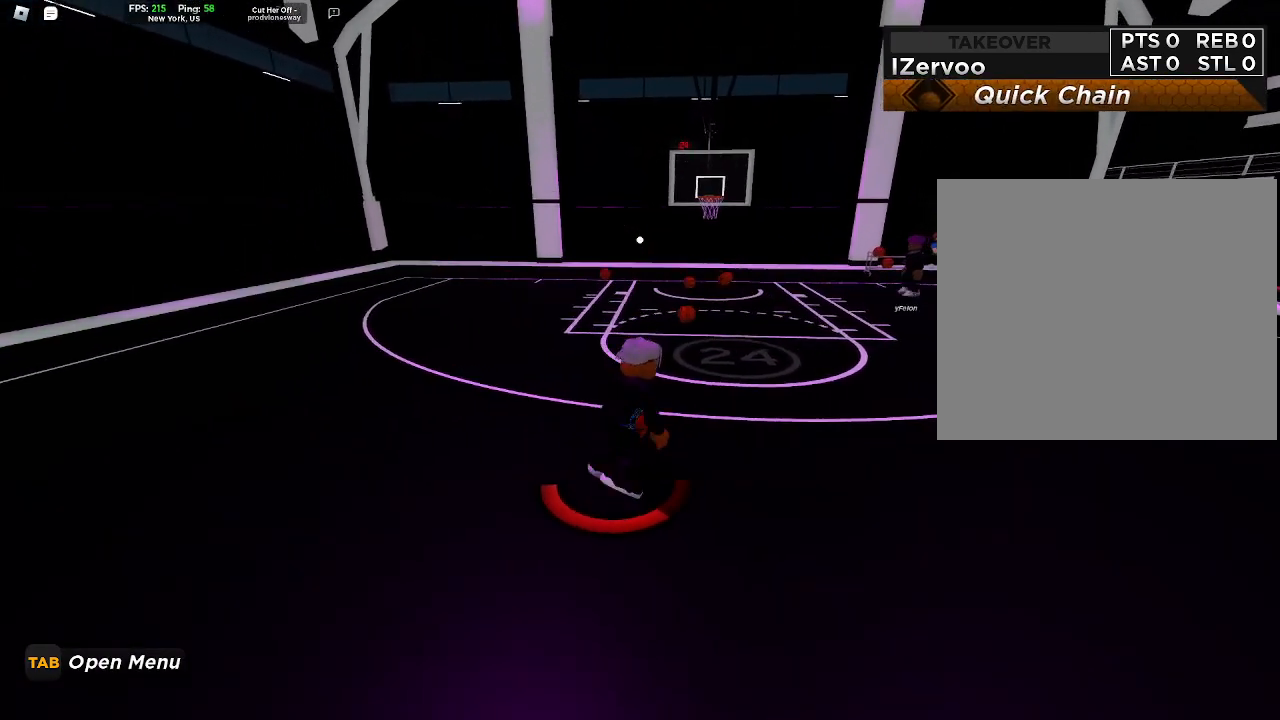
Gameplay with a controller (PlayStation layout); each line is a JSON object with the inputs held at the frame after it. "events" lists button and stick changes between this image and that frame as [ms after this image, input, new state], when the widget could be followed in between.
{"buttons": ["DPAD_DOWN"], "left_stick": "down-right", "right_stick": "center", "events": [[433, "DPAD_RIGHT", "down"], [500, "DPAD_DOWN", "down"], [500, "DPAD_RIGHT", "up"]]}
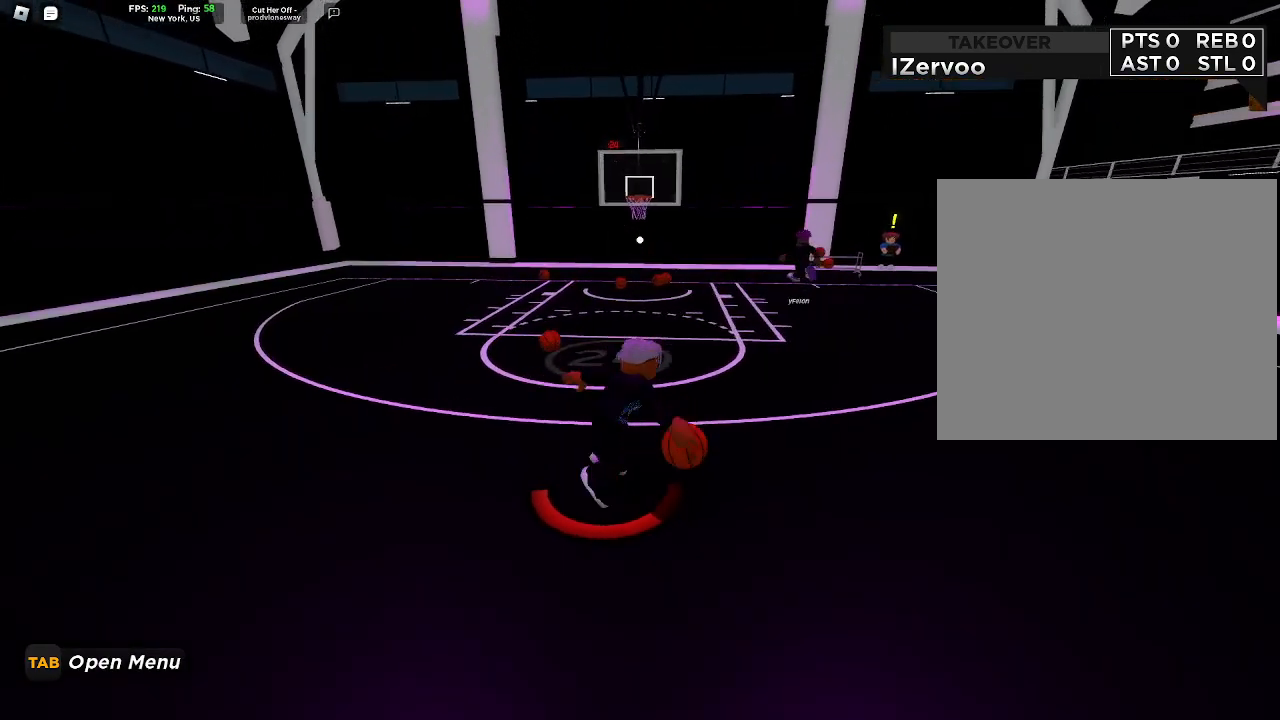
{"buttons": [], "left_stick": "down-right", "right_stick": "center", "events": [[167, "DPAD_DOWN", "up"]]}
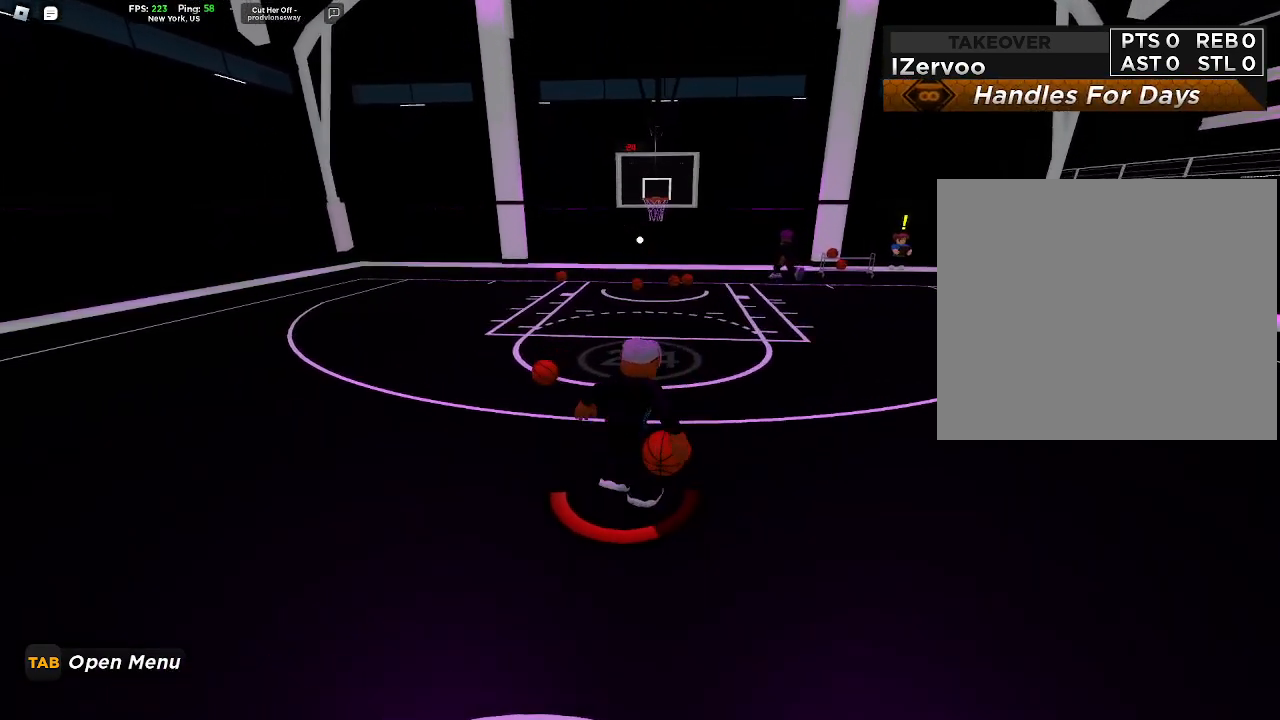
{"buttons": ["DPAD_RIGHT"], "left_stick": "down-left", "right_stick": "center", "events": [[167, "left_stick", "down"], [333, "left_stick", "down-left"], [433, "DPAD_RIGHT", "down"]]}
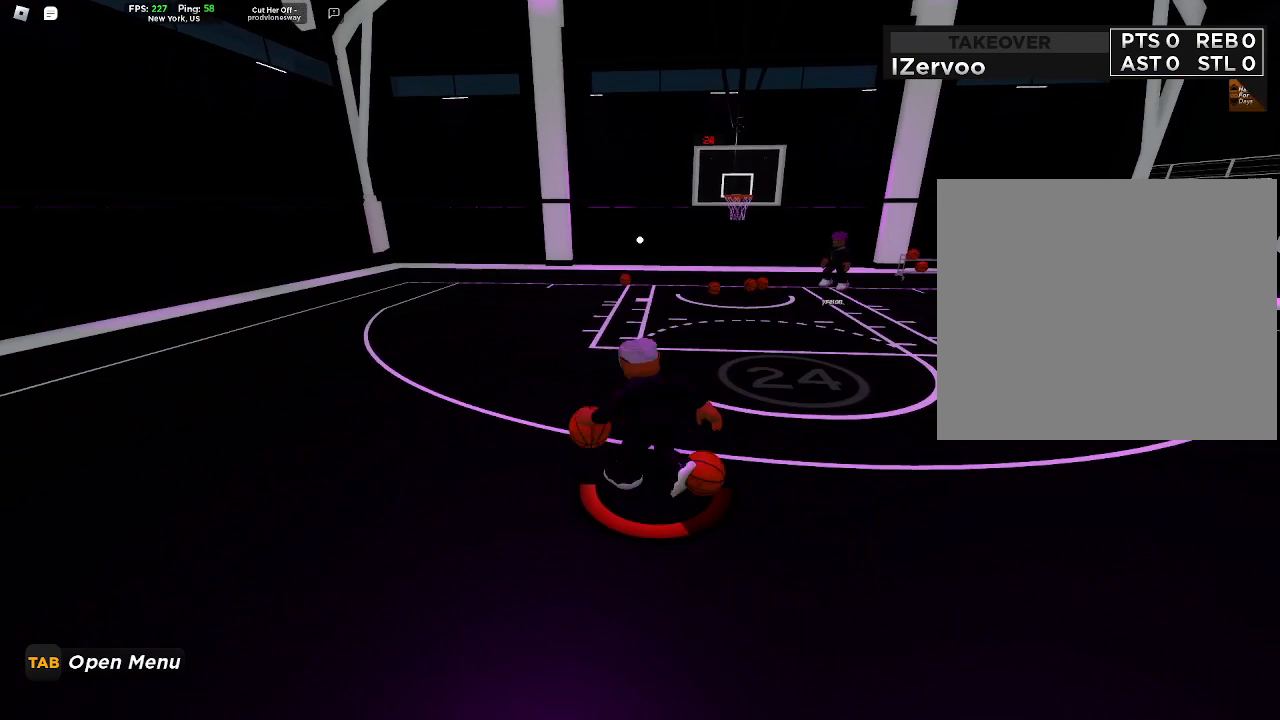
{"buttons": [], "left_stick": "down", "right_stick": "center", "events": [[33, "DPAD_RIGHT", "up"], [67, "left_stick", "down"], [133, "DPAD_LEFT", "down"], [267, "DPAD_LEFT", "up"]]}
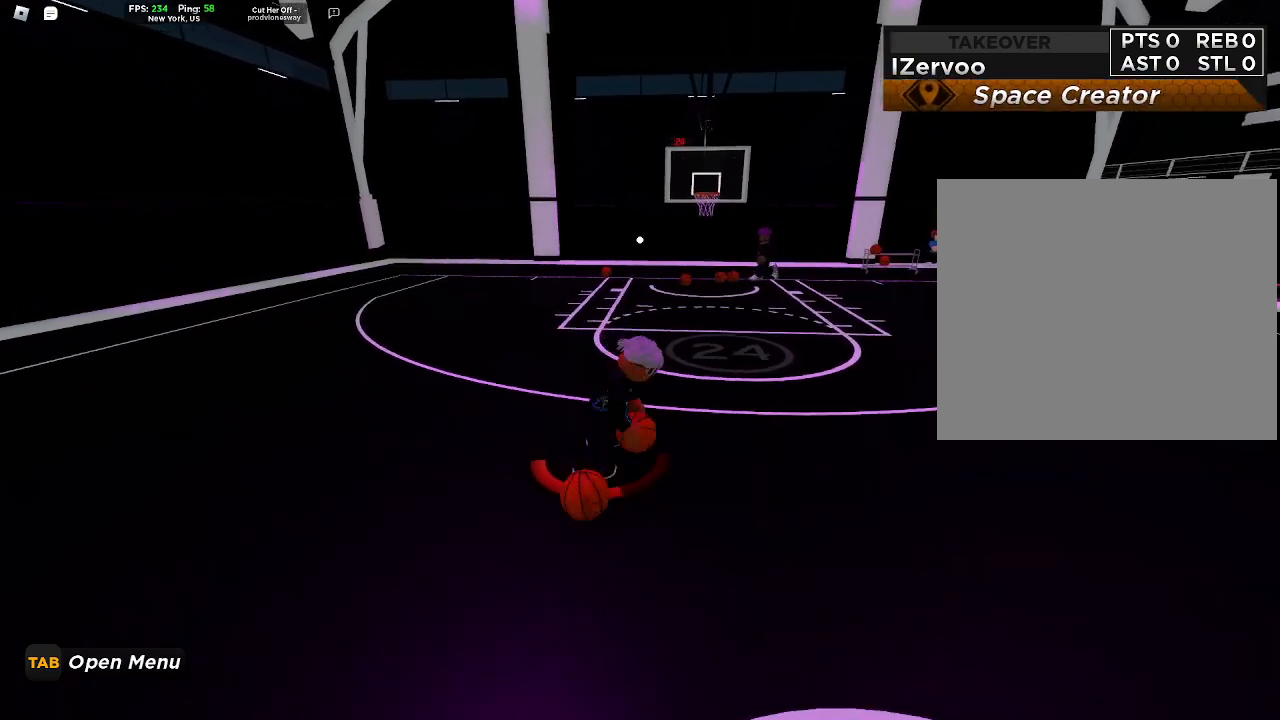
{"buttons": [], "left_stick": "center", "right_stick": "center", "events": [[167, "left_stick", "down-left"], [333, "left_stick", "center"]]}
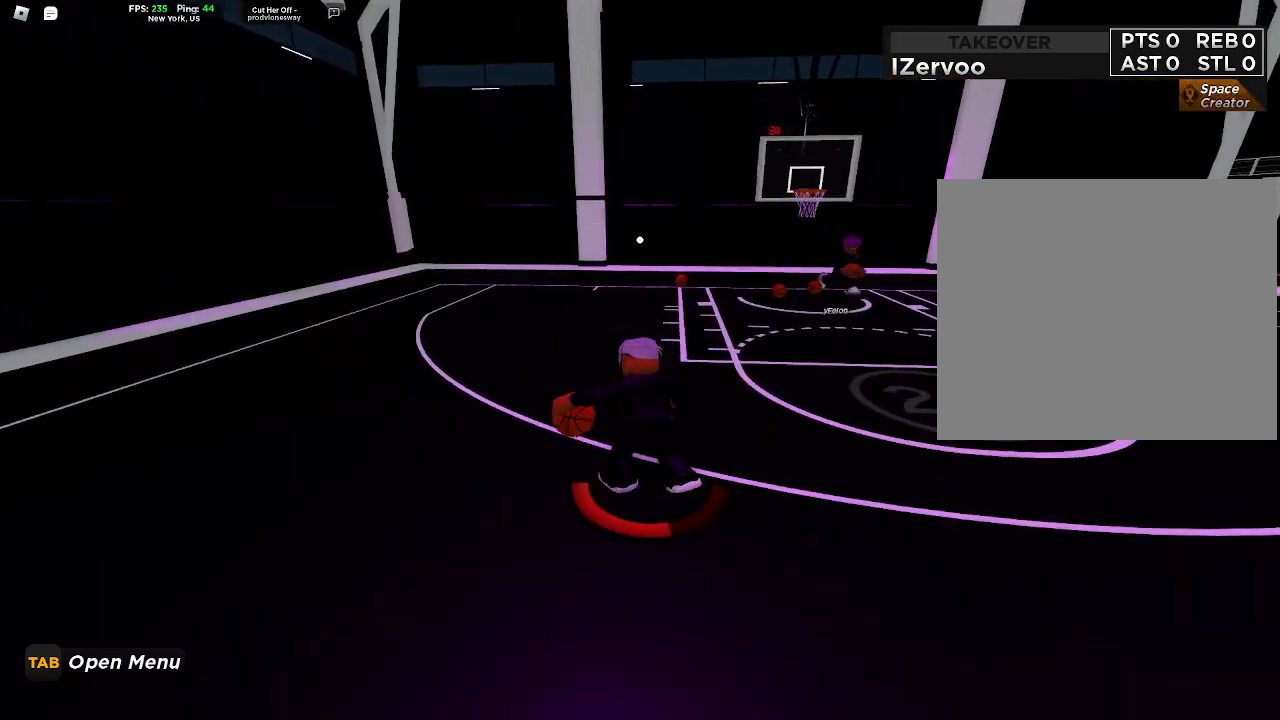
{"buttons": ["SQUARE"], "left_stick": "center", "right_stick": "center", "events": [[100, "SQUARE", "down"]]}
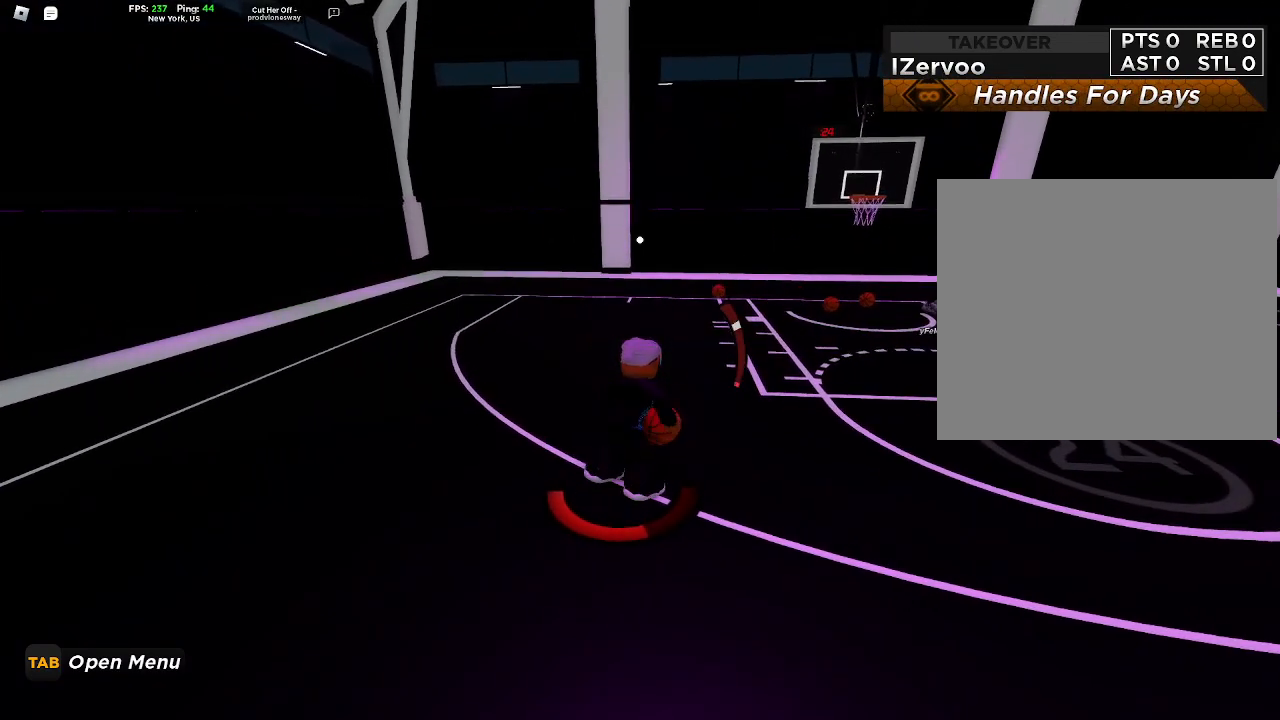
{"buttons": [], "left_stick": "center", "right_stick": "center", "events": [[333, "SQUARE", "up"]]}
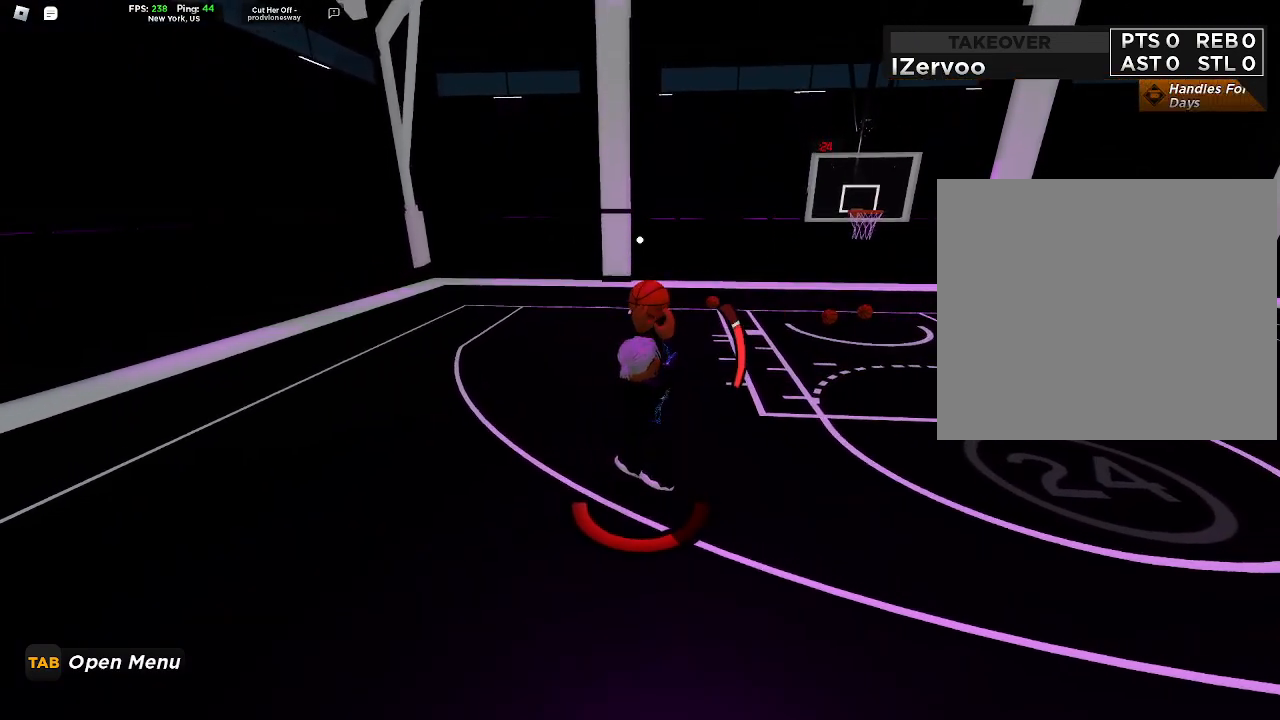
{"buttons": [], "left_stick": "center", "right_stick": "center", "events": []}
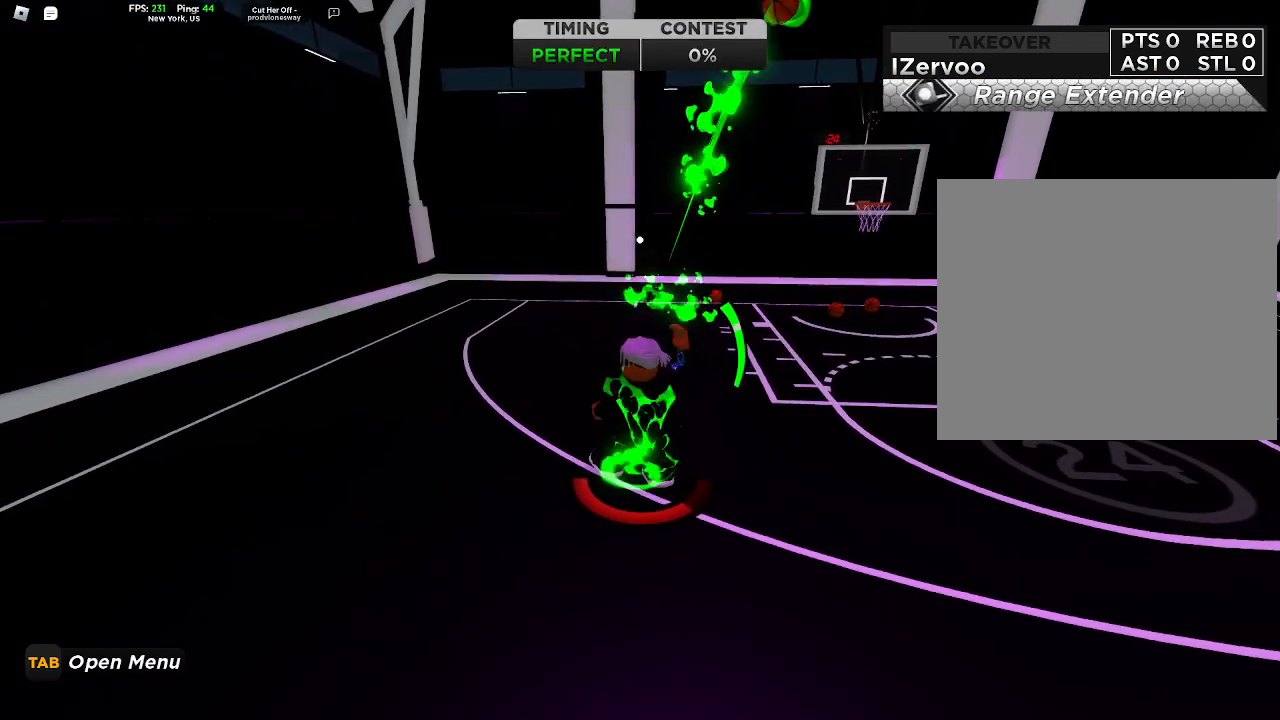
{"buttons": [], "left_stick": "center", "right_stick": "center", "events": [[100, "right_stick", "right"], [333, "right_stick", "center"]]}
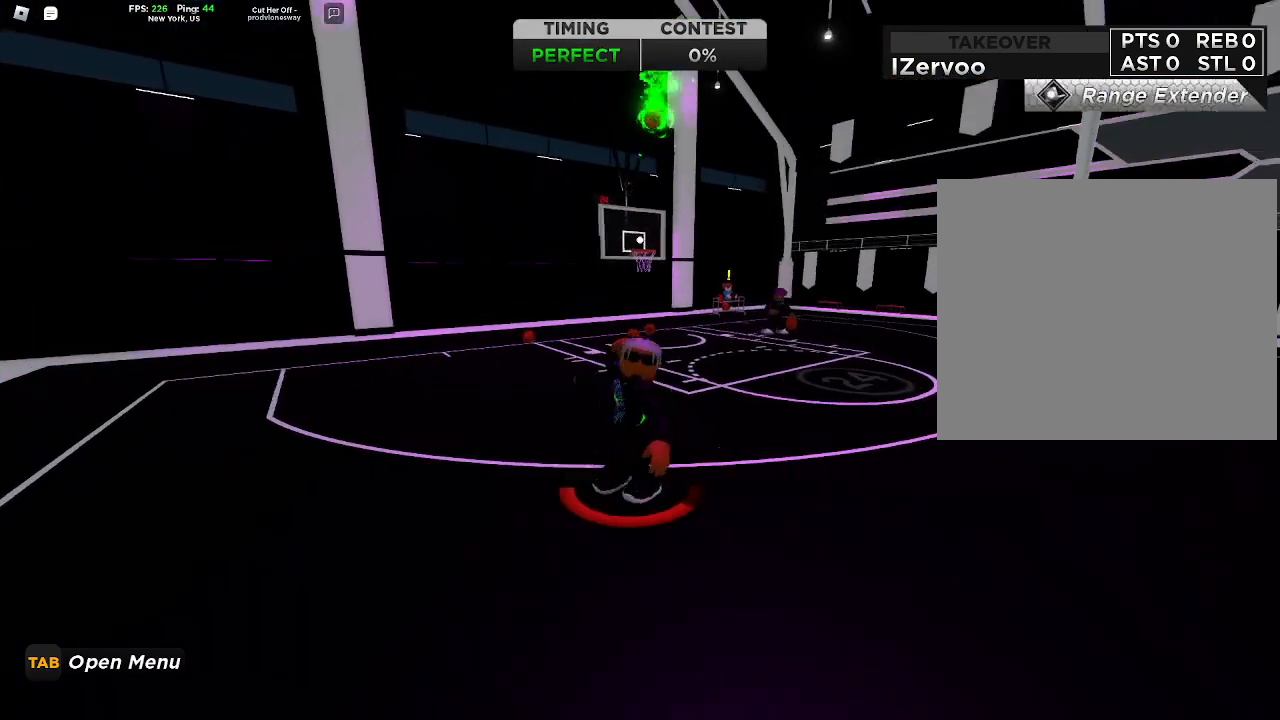
{"buttons": [], "left_stick": "center", "right_stick": "center", "events": []}
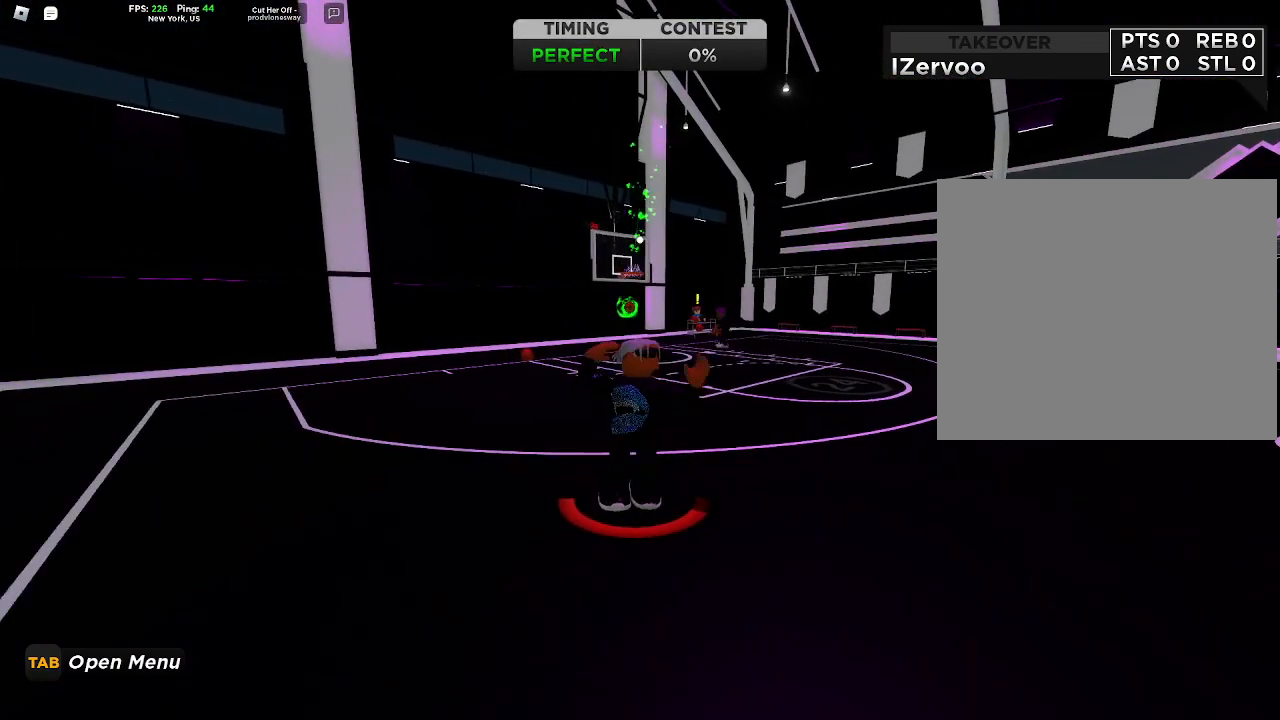
{"buttons": [], "left_stick": "down-right", "right_stick": "center", "events": [[500, "left_stick", "down-right"]]}
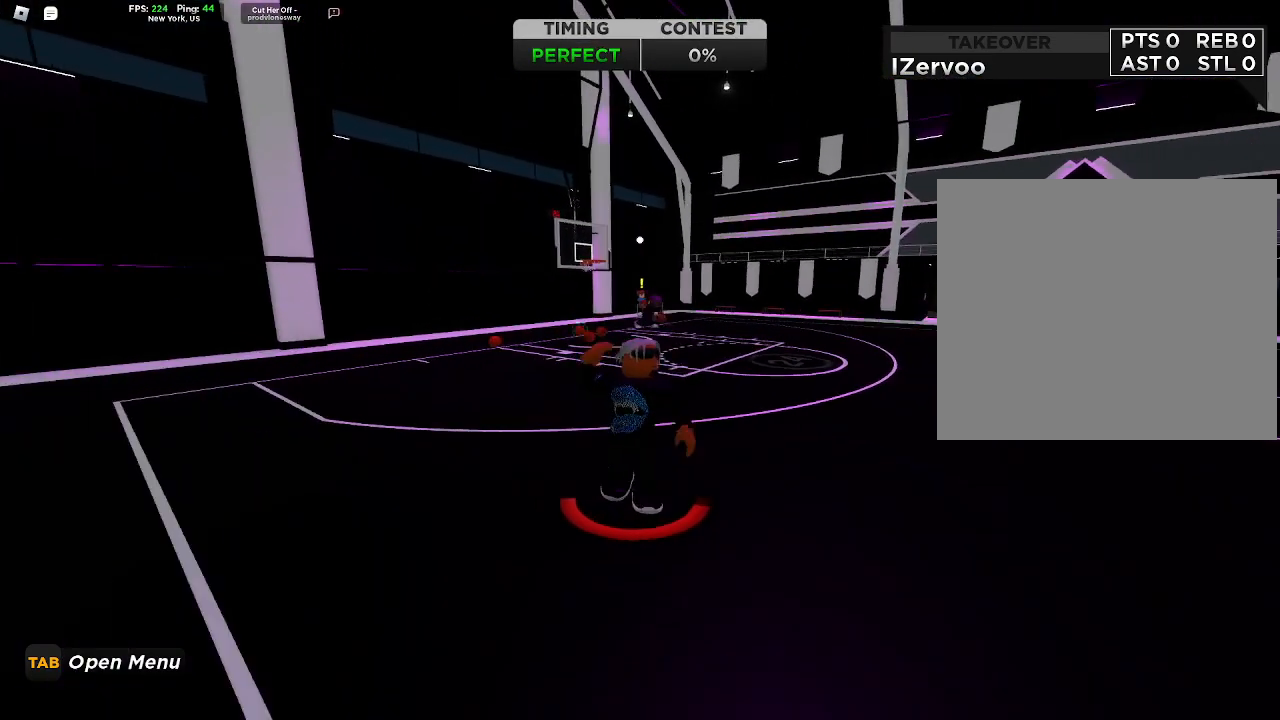
{"buttons": [], "left_stick": "down-right", "right_stick": "center", "events": []}
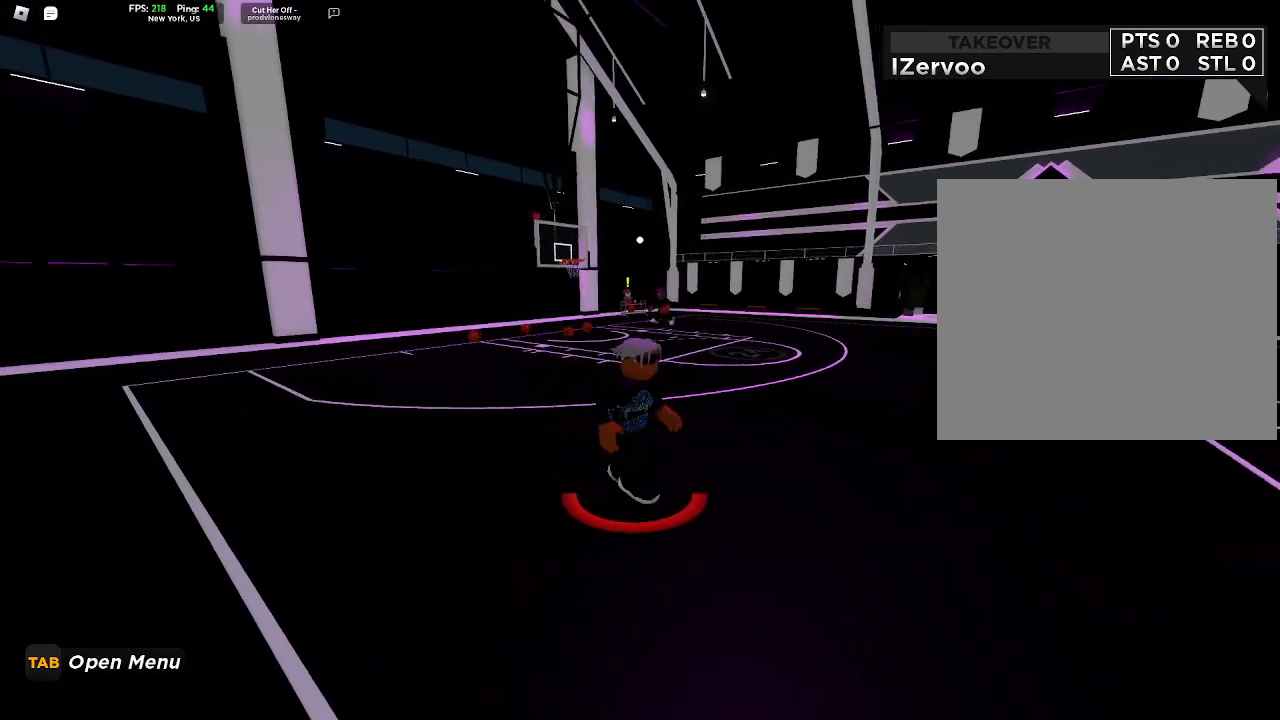
{"buttons": [], "left_stick": "up-right", "right_stick": "center", "events": [[67, "left_stick", "right"], [200, "right_stick", "right"], [333, "left_stick", "up-right"], [333, "right_stick", "center"]]}
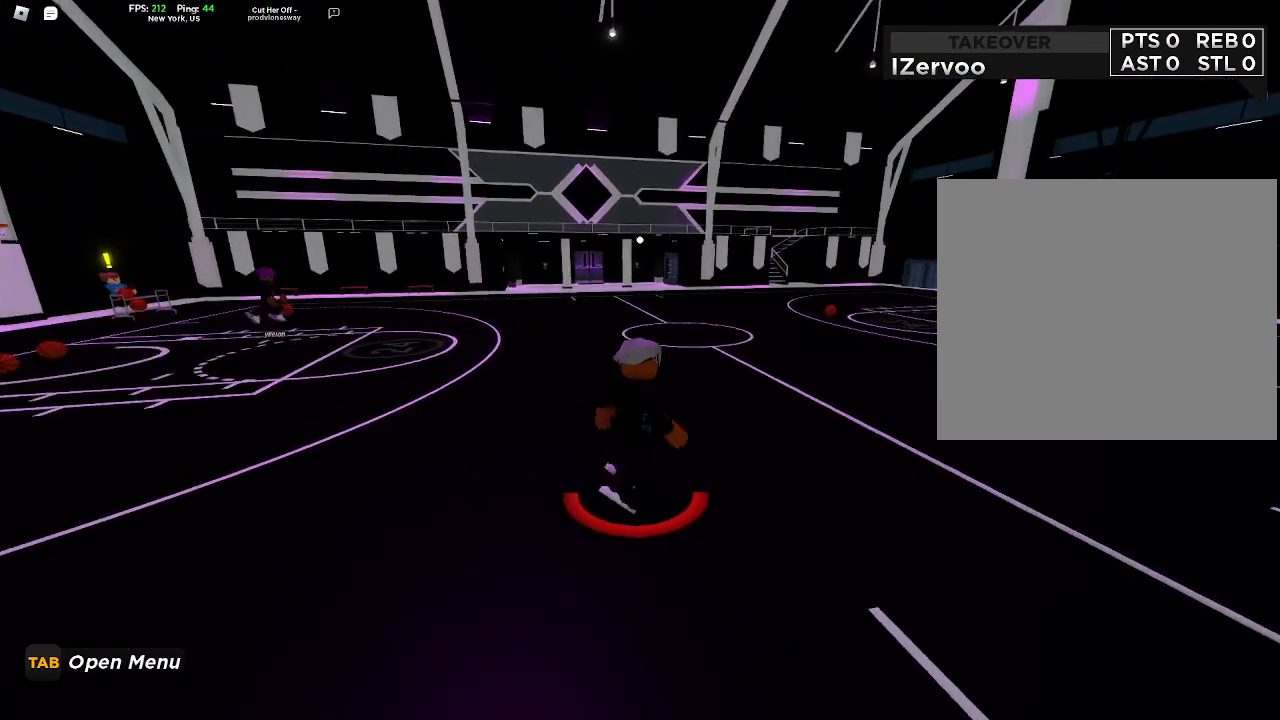
{"buttons": [], "left_stick": "up-right", "right_stick": "center", "events": [[300, "right_stick", "right"], [500, "right_stick", "center"]]}
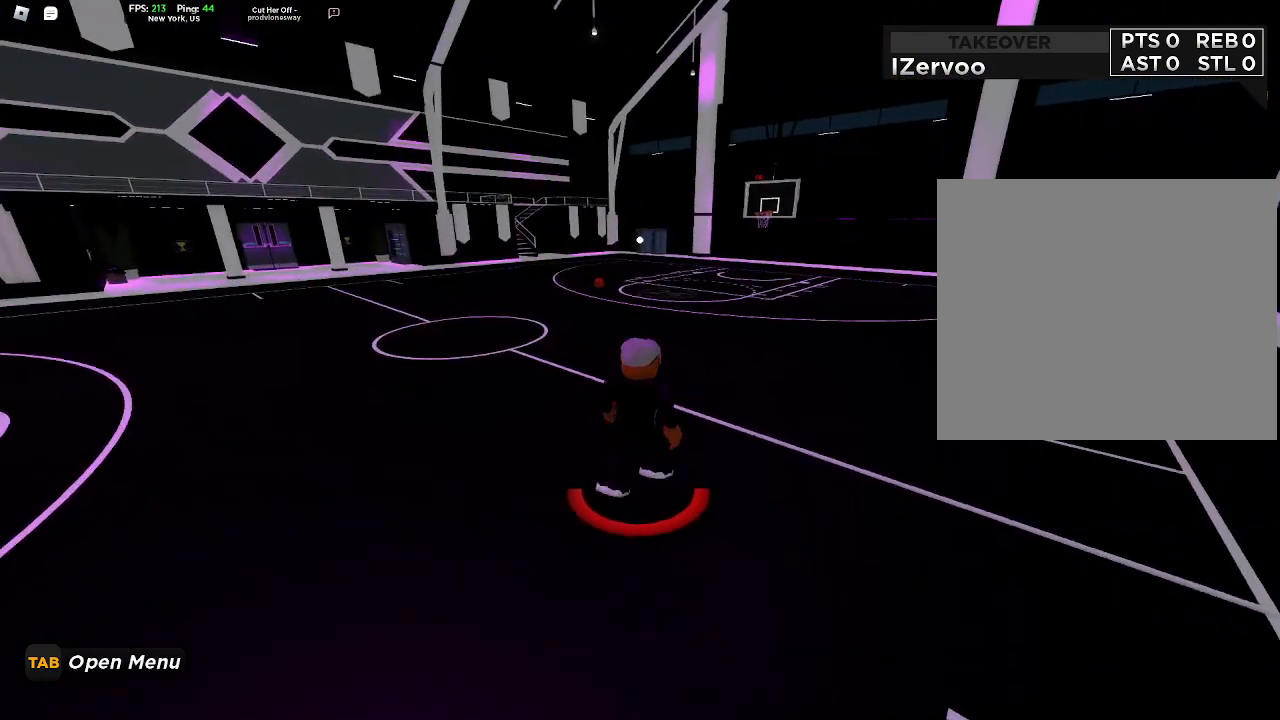
{"buttons": [], "left_stick": "up", "right_stick": "center", "events": [[133, "left_stick", "up"]]}
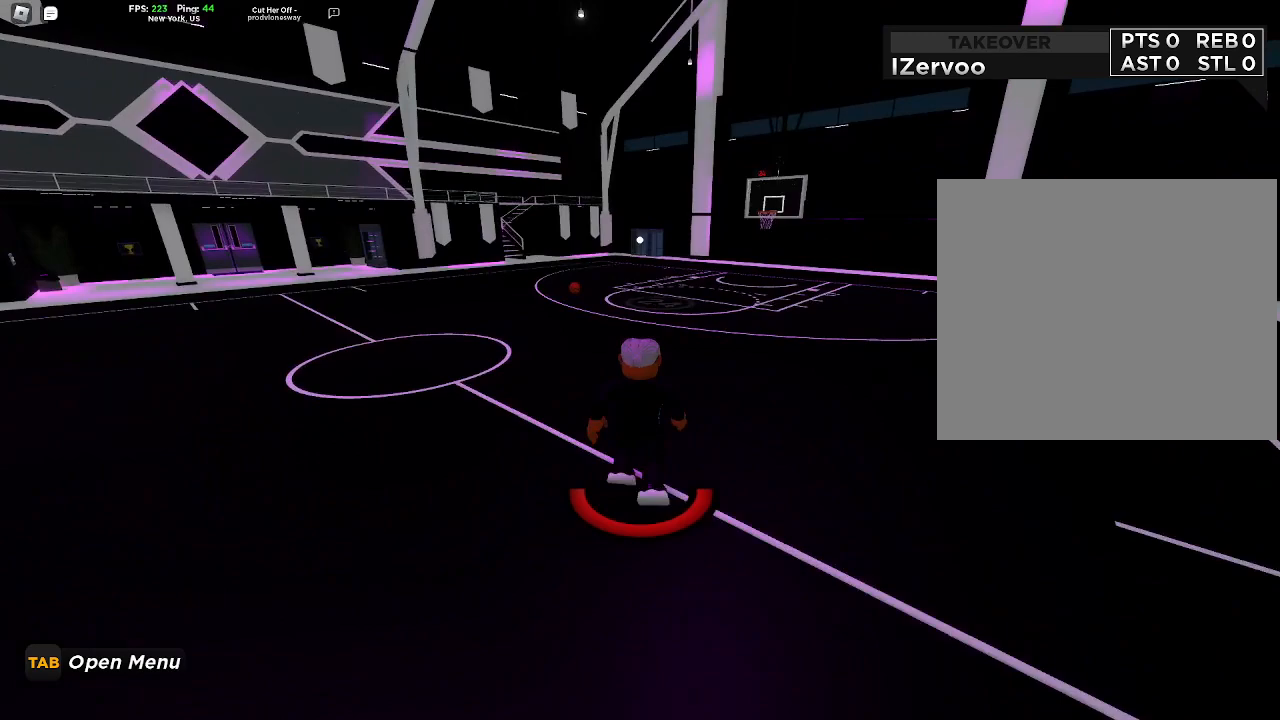
{"buttons": ["R2"], "left_stick": "up", "right_stick": "center", "events": [[267, "L1", "down"], [333, "L1", "up"], [333, "R2", "down"]]}
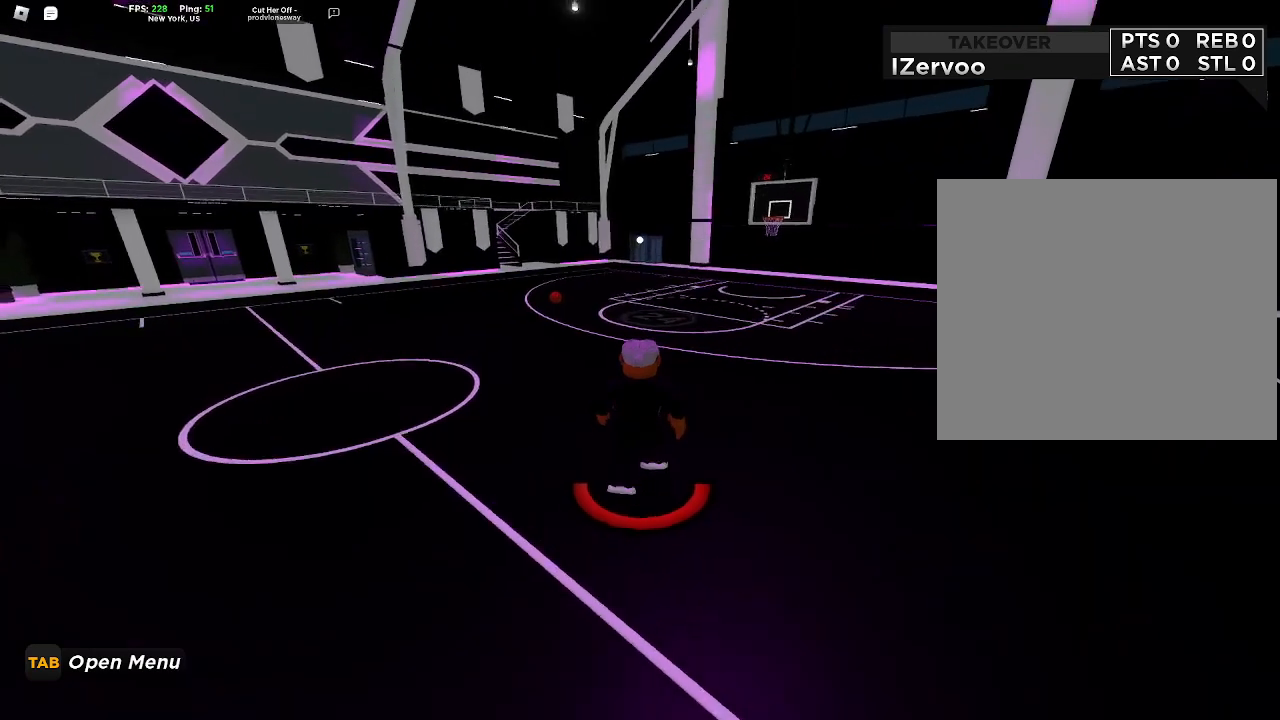
{"buttons": [], "left_stick": "up", "right_stick": "center", "events": [[33, "L1", "down"], [100, "L1", "up"], [500, "R2", "up"]]}
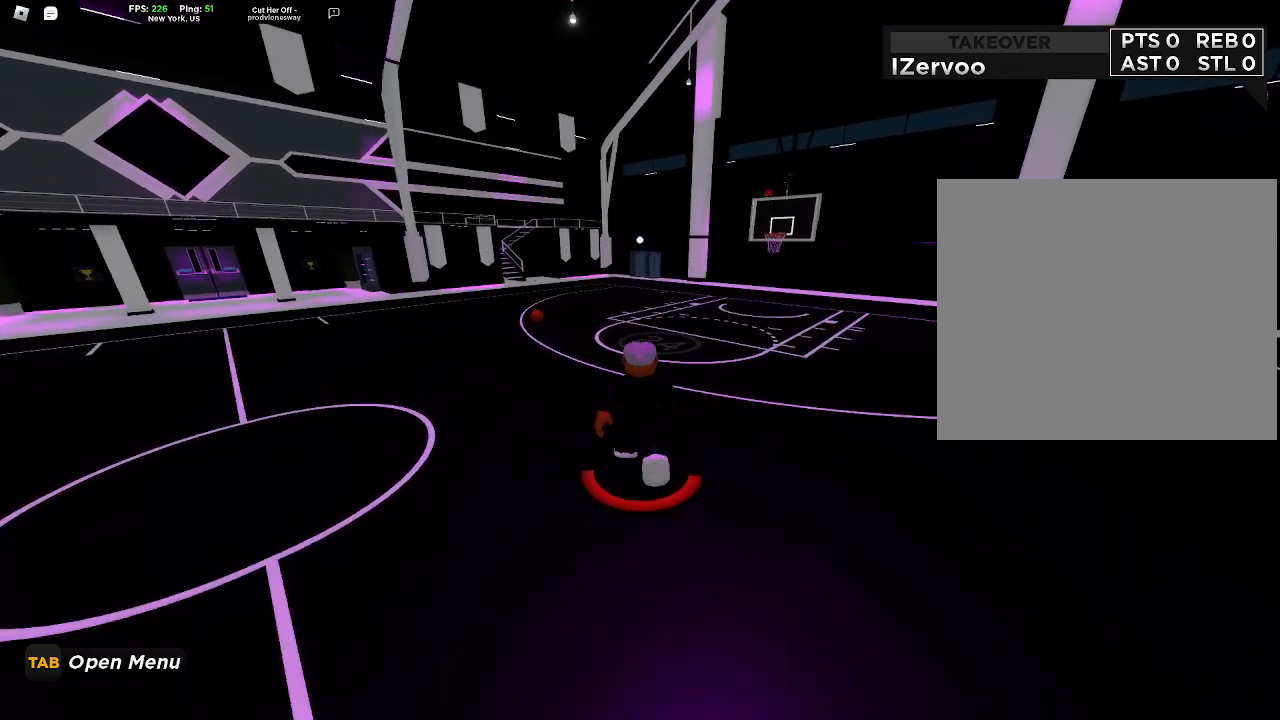
{"buttons": [], "left_stick": "up", "right_stick": "center", "events": []}
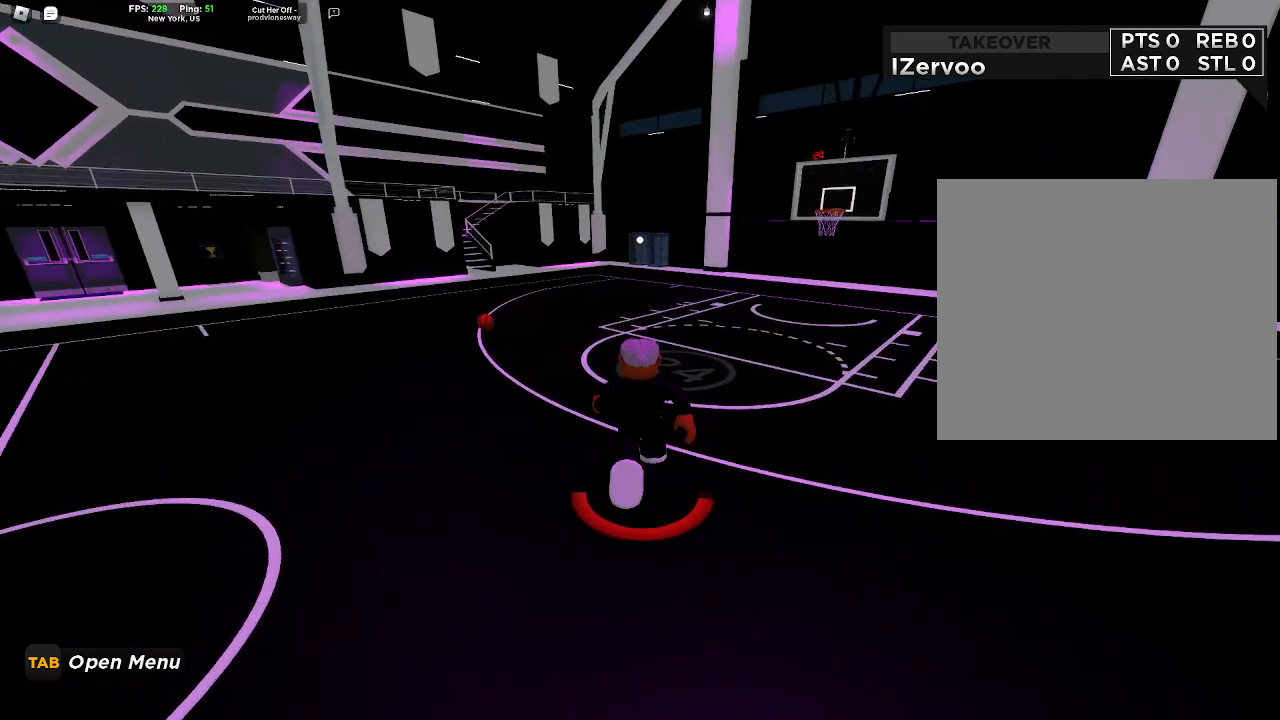
{"buttons": [], "left_stick": "up", "right_stick": "center", "events": []}
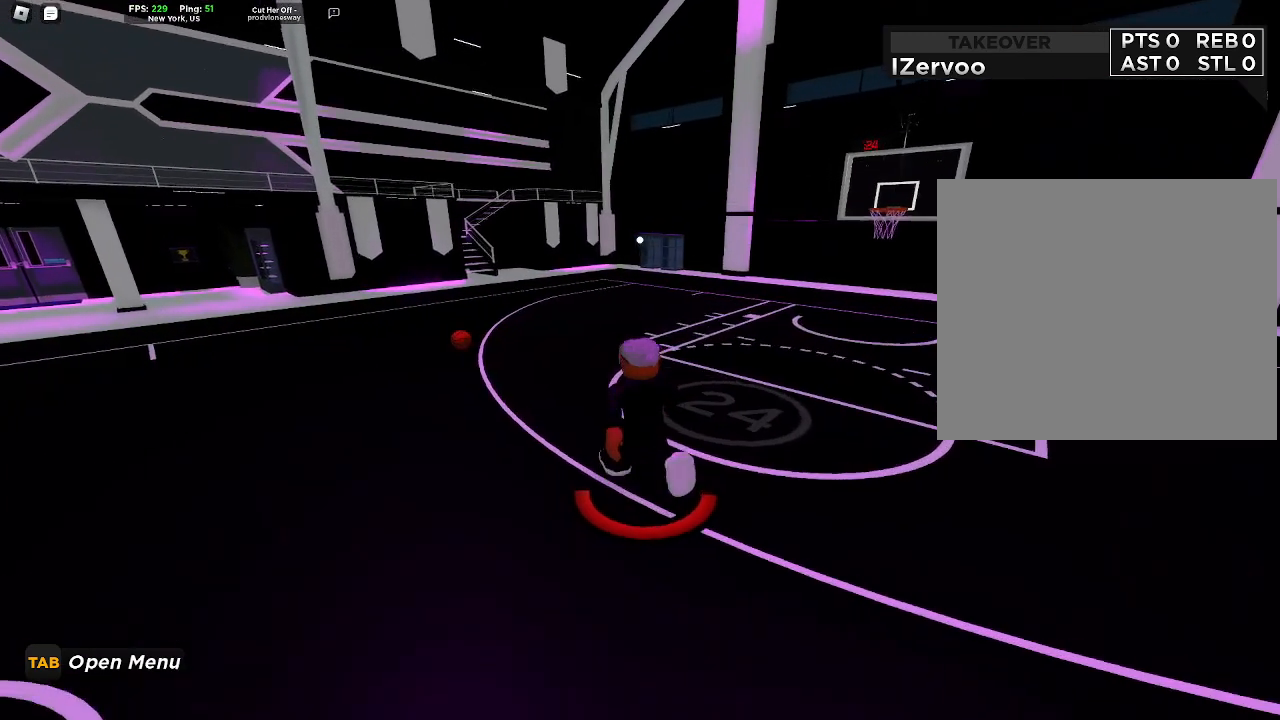
{"buttons": [], "left_stick": "up", "right_stick": "center", "events": []}
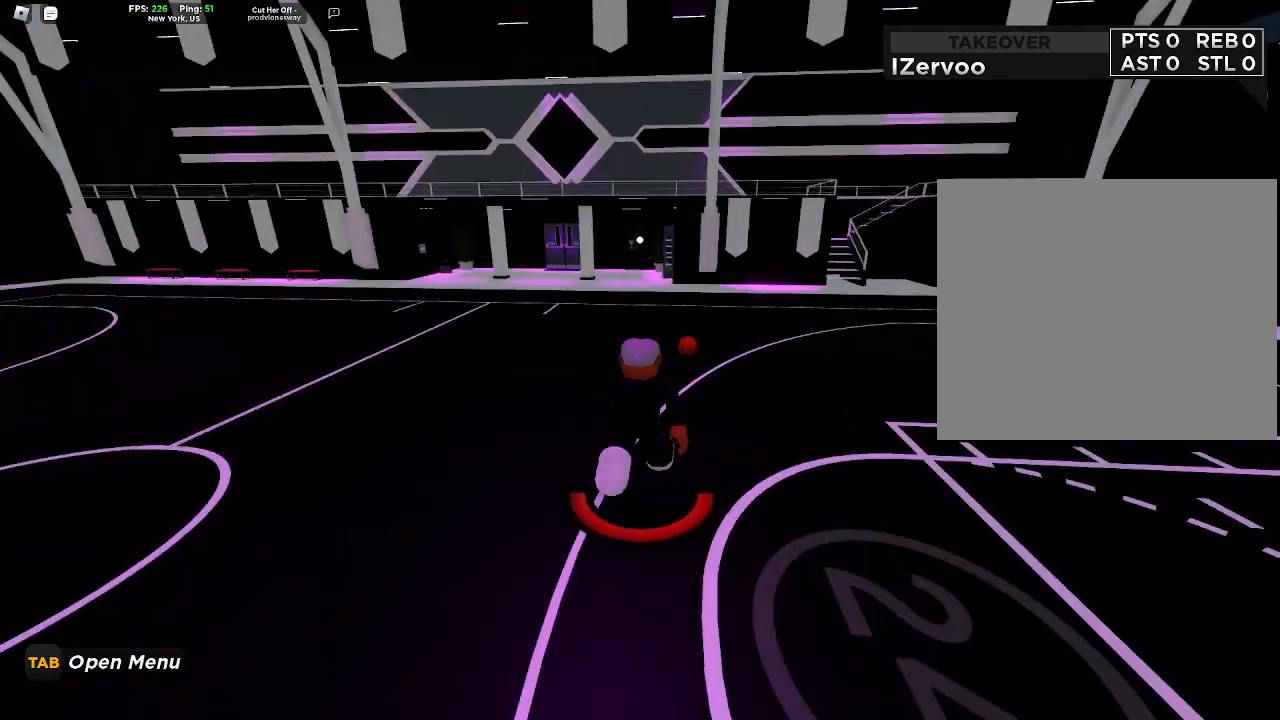
{"buttons": [], "left_stick": "up", "right_stick": "center", "events": []}
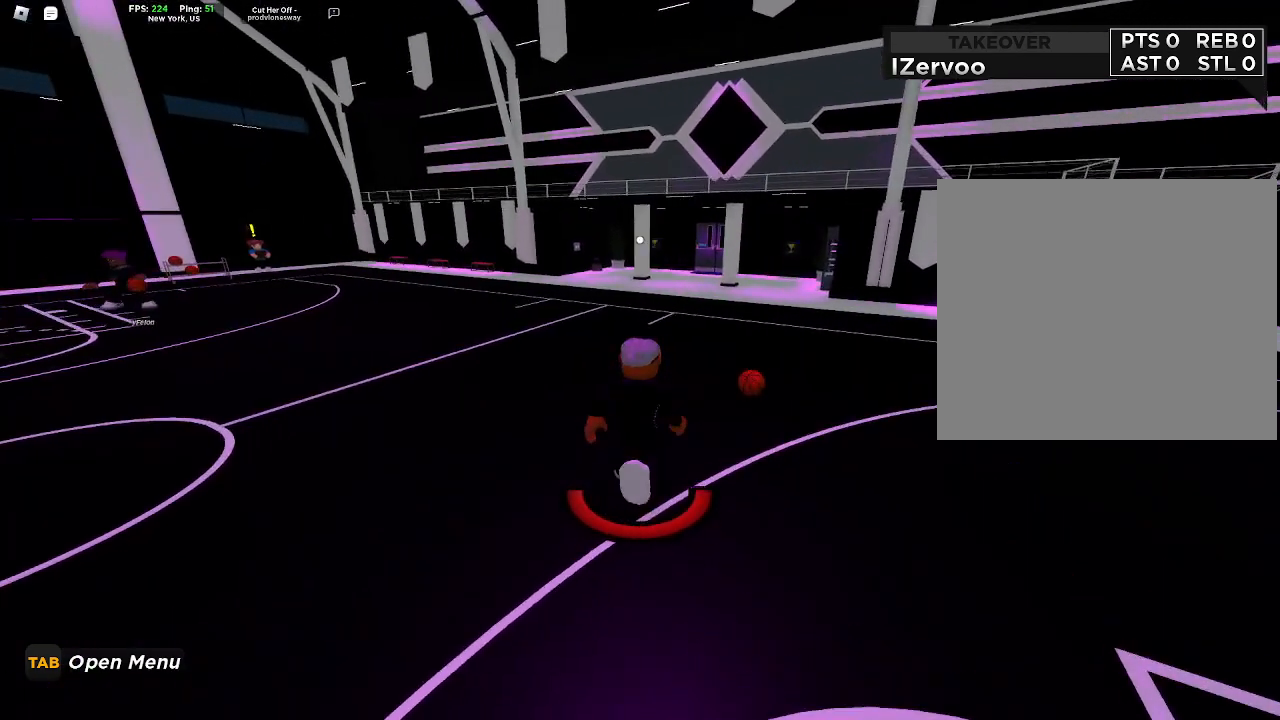
{"buttons": [], "left_stick": "up-right", "right_stick": "center", "events": [[33, "left_stick", "up-right"]]}
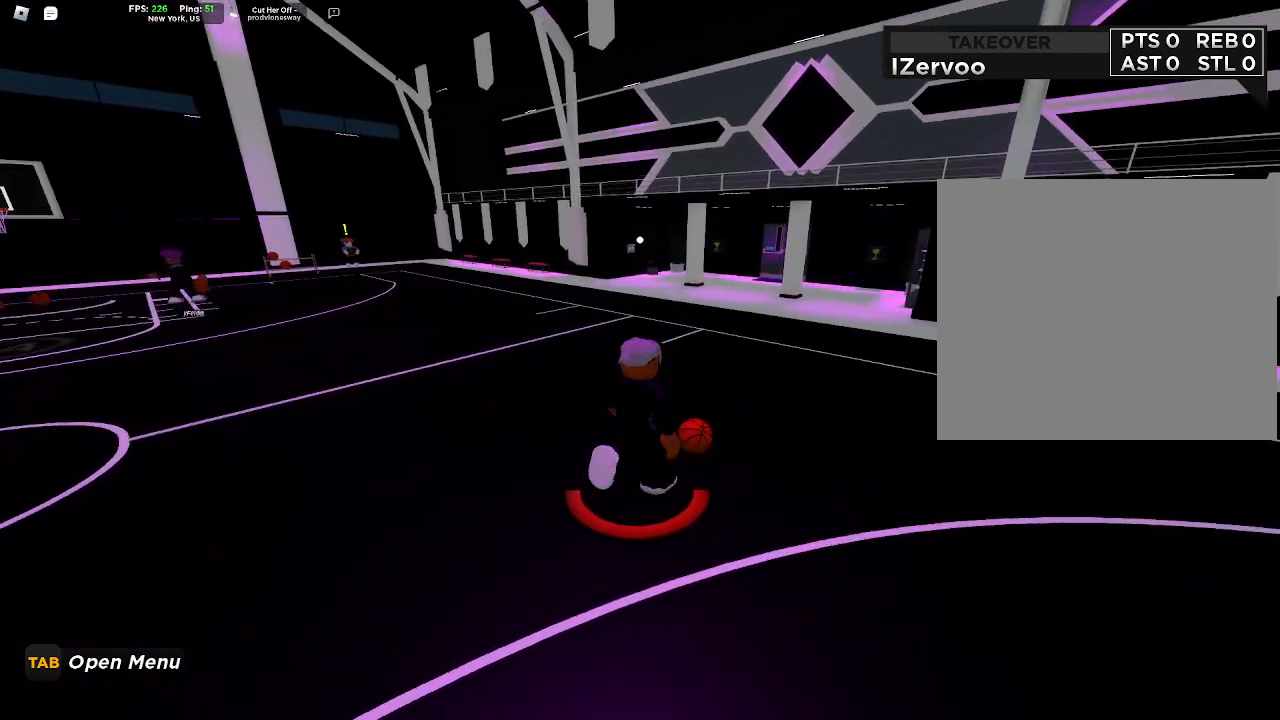
{"buttons": [], "left_stick": "up-right", "right_stick": "left", "events": [[333, "right_stick", "left"]]}
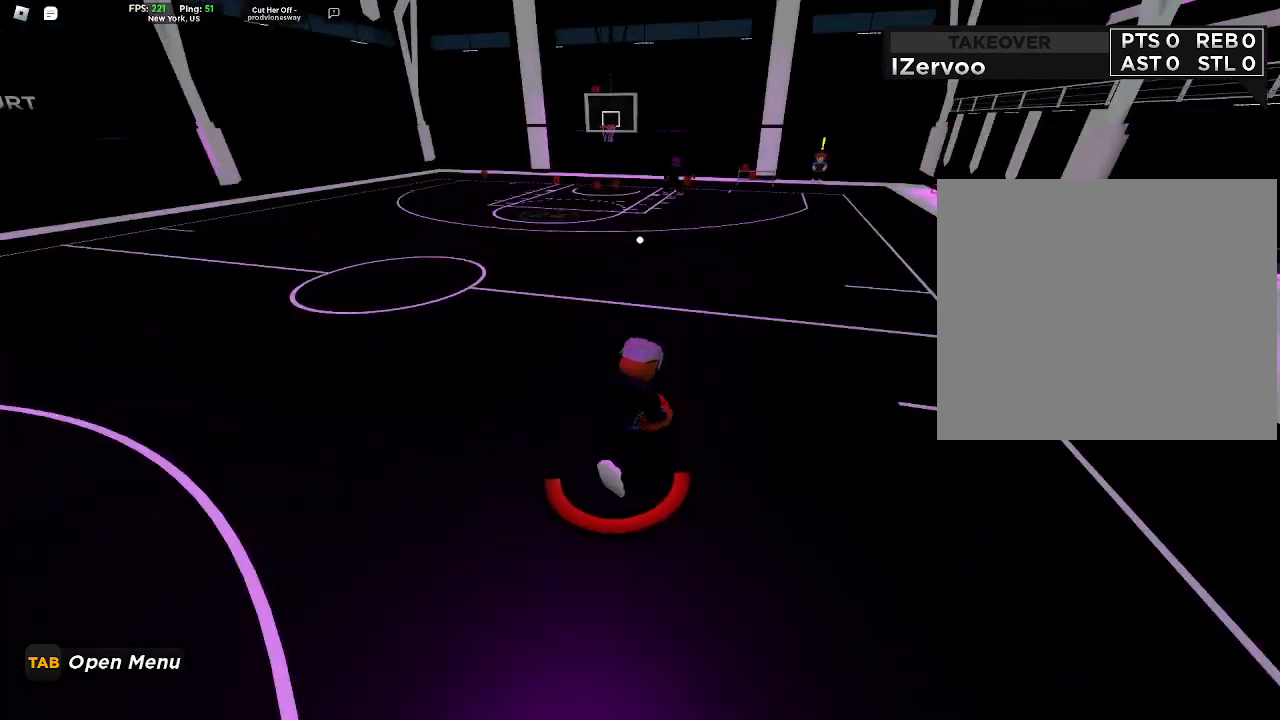
{"buttons": [], "left_stick": "up-right", "right_stick": "center", "events": [[133, "right_stick", "center"]]}
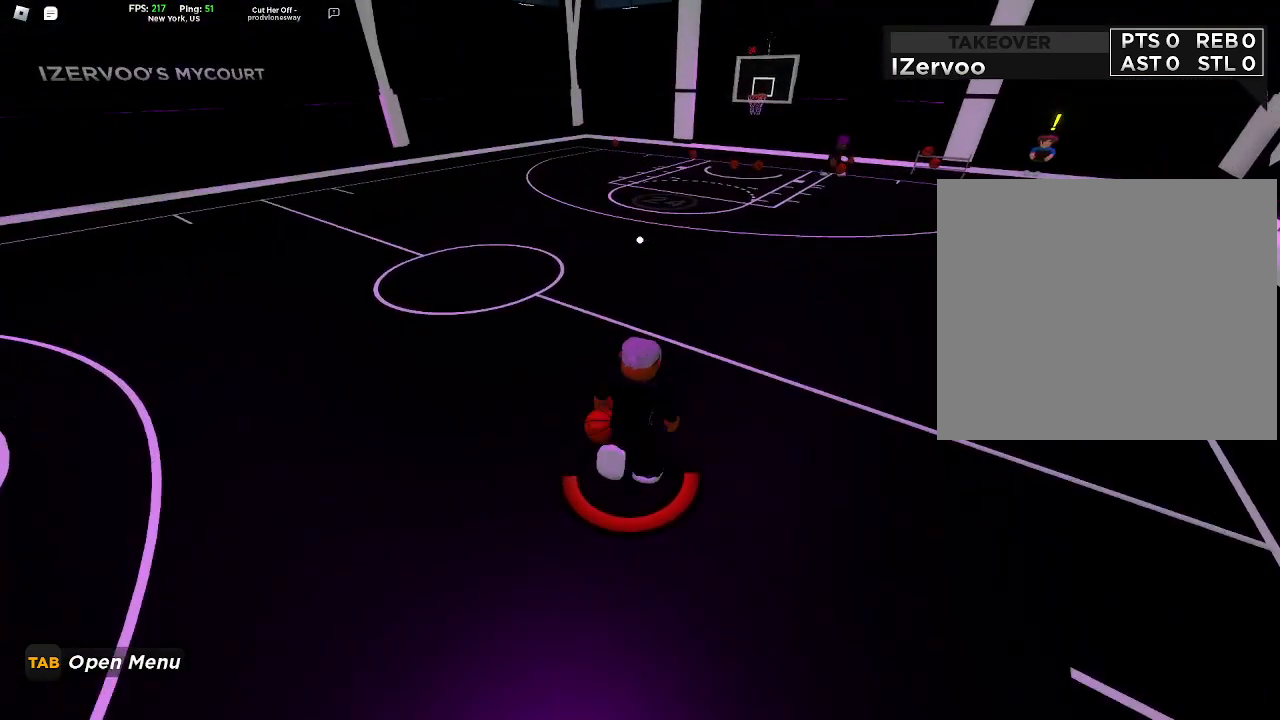
{"buttons": [], "left_stick": "up-right", "right_stick": "center", "events": []}
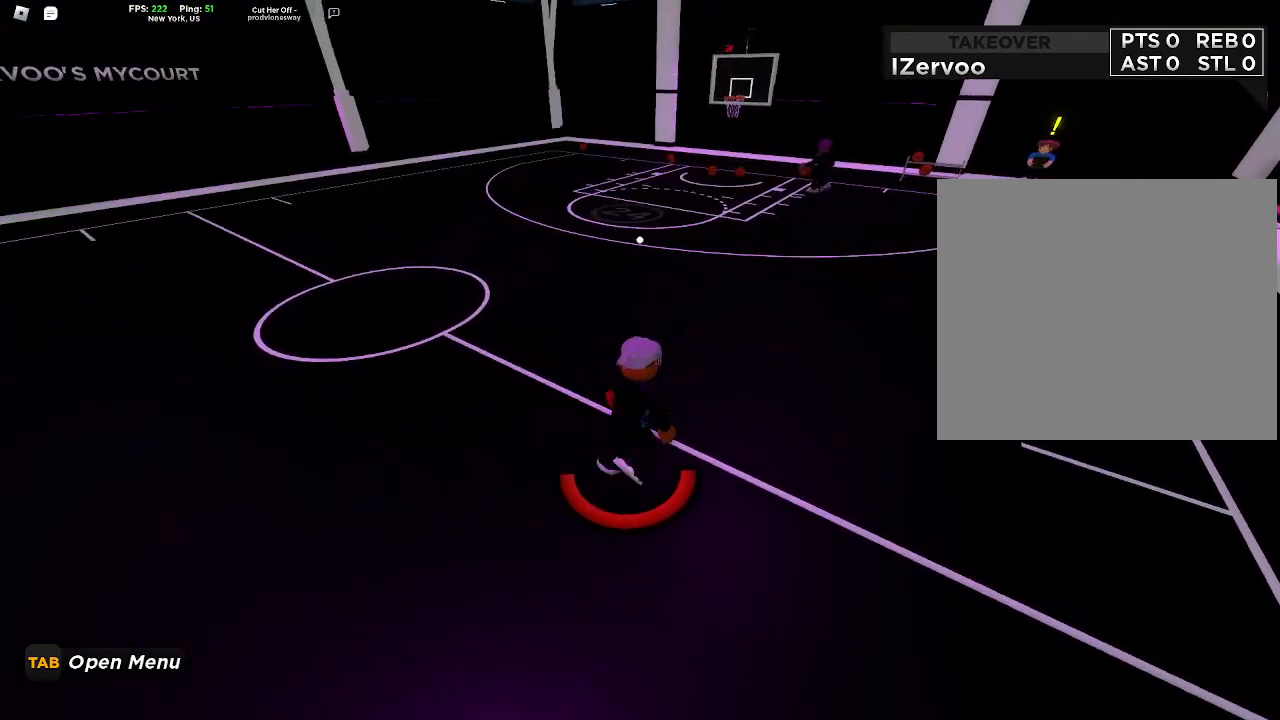
{"buttons": [], "left_stick": "up-right", "right_stick": "center", "events": []}
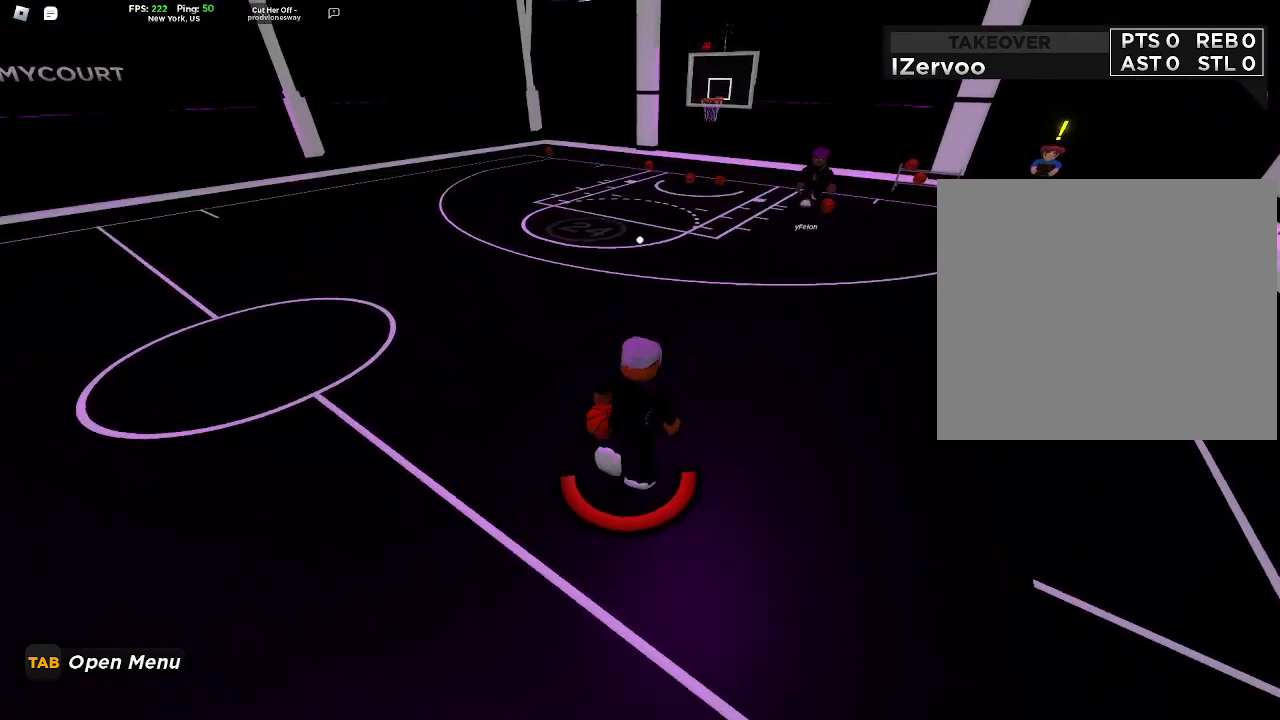
{"buttons": ["DPAD_RIGHT"], "left_stick": "up-right", "right_stick": "center", "events": [[67, "DPAD_RIGHT", "down"], [200, "DPAD_RIGHT", "up"], [267, "DPAD_RIGHT", "down"], [333, "DPAD_RIGHT", "up"], [500, "DPAD_RIGHT", "down"]]}